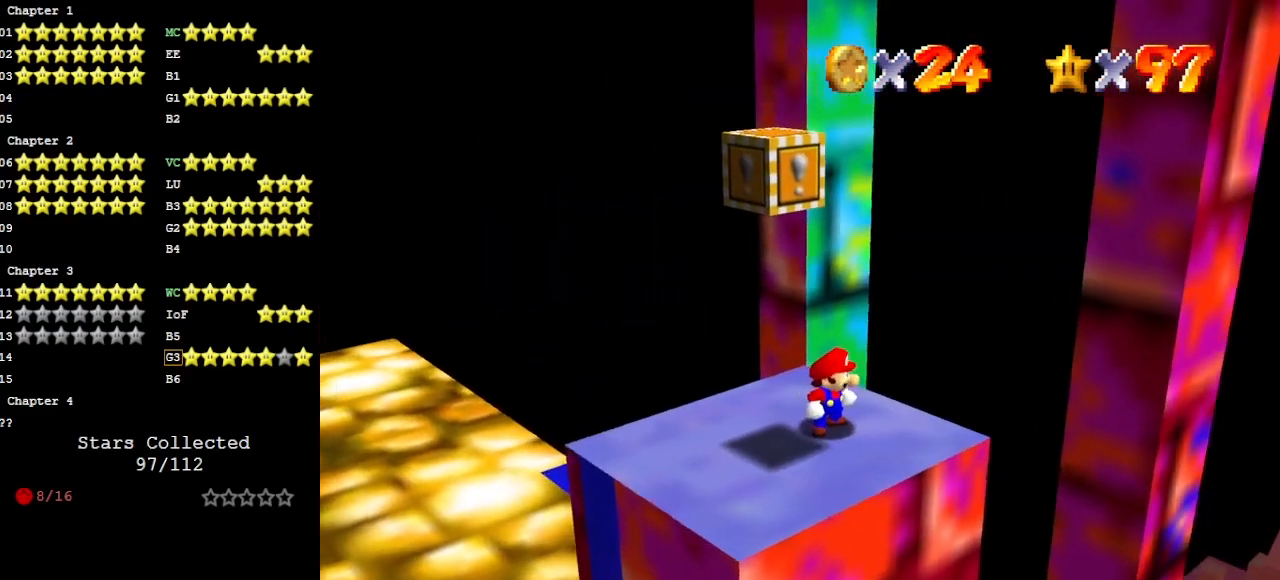
Gameplay with a controller (Nintendo layout); each line is a JSON object with the inputs held at the frame after it. "events" lists button and stick changes between this image and that frame as [ms after this image, input, new state], when the widget could be followed in between. Not read: L3 R3 START.
{"buttons": [], "left_stick": "center", "events": []}
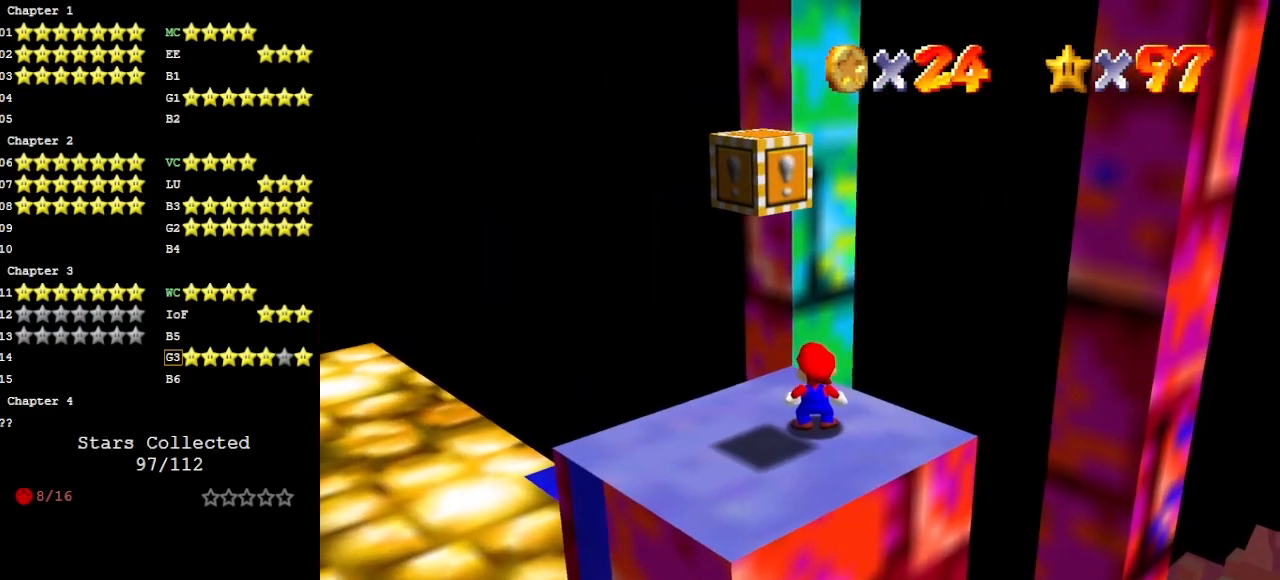
{"buttons": [], "left_stick": "center", "events": []}
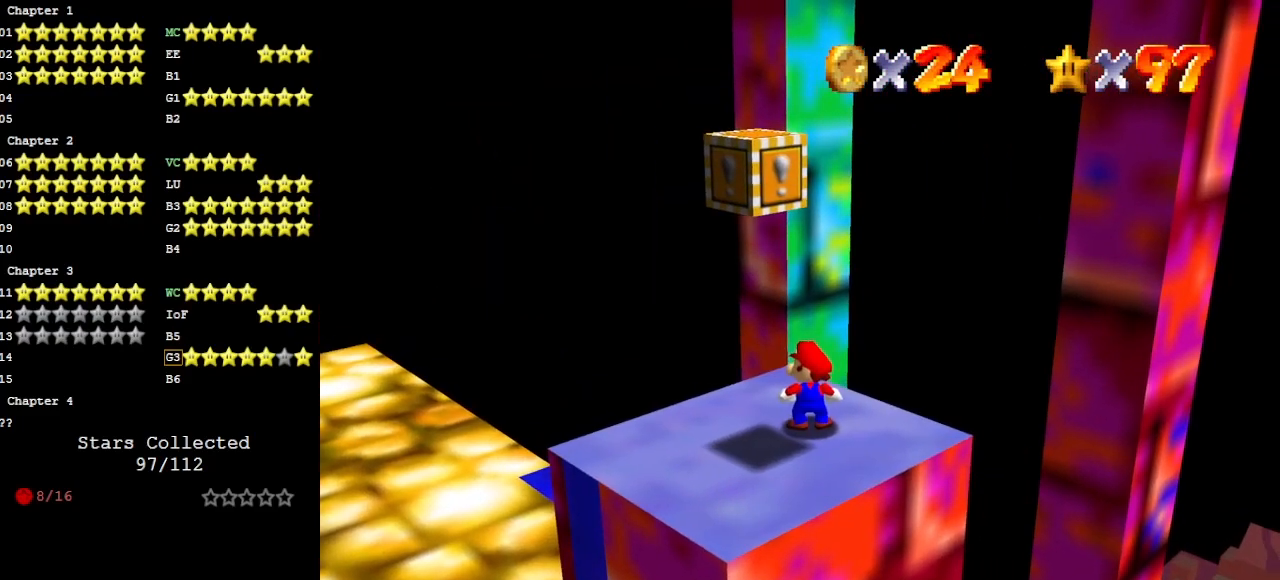
{"buttons": ["DPAD_DOWN"], "left_stick": "center", "events": [[433, "DPAD_DOWN", "down"]]}
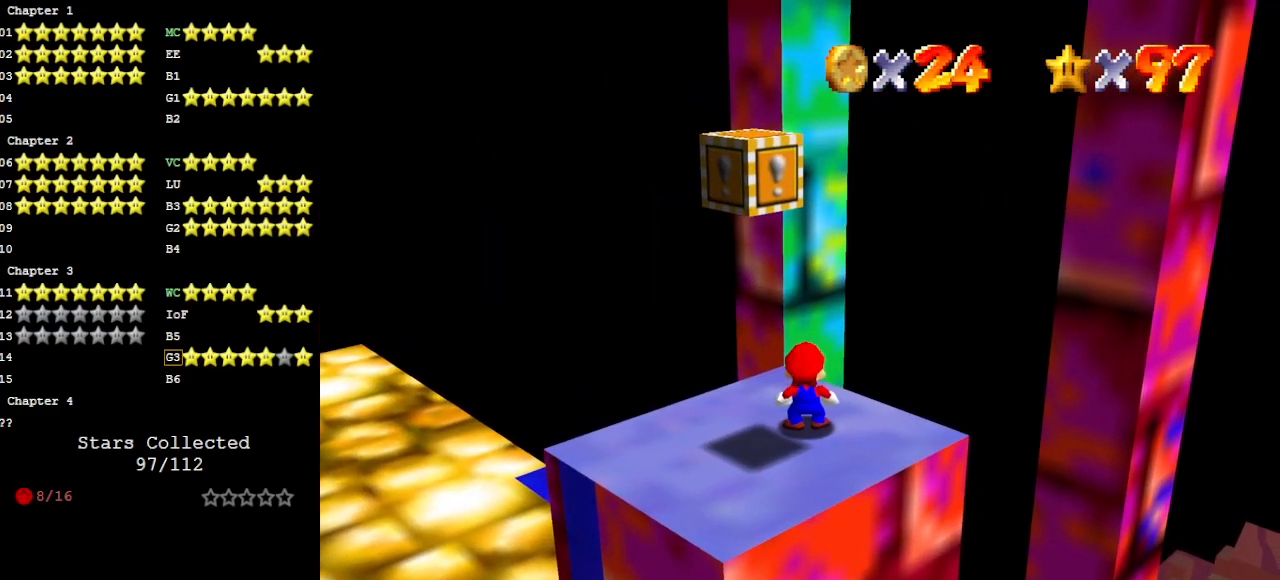
{"buttons": [], "left_stick": "center", "events": [[67, "DPAD_DOWN", "up"]]}
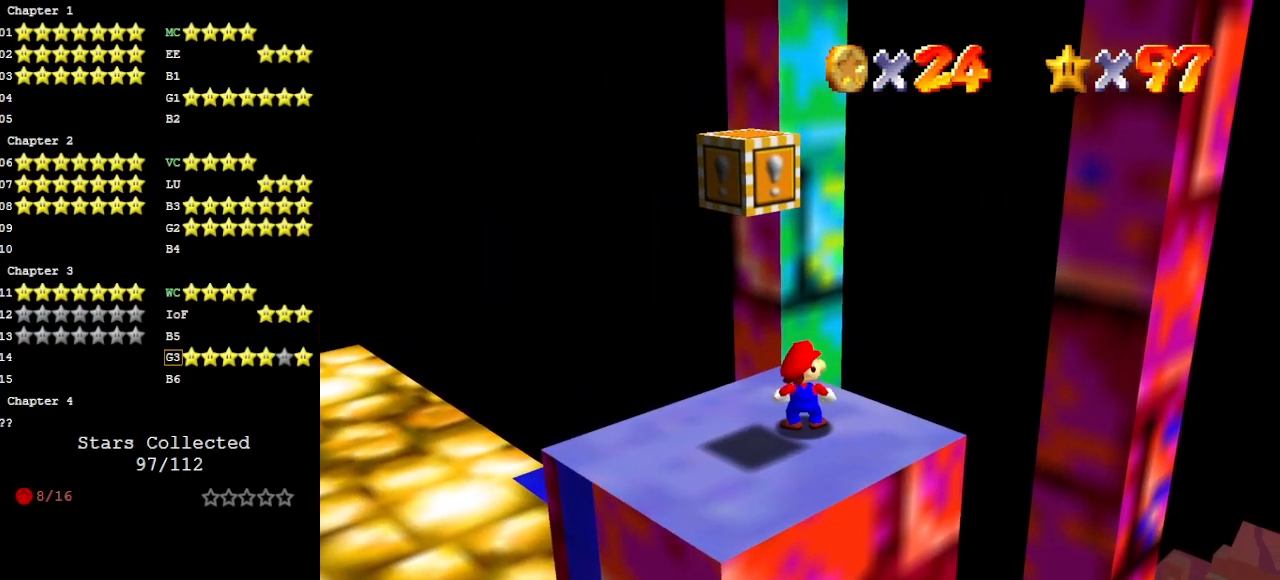
{"buttons": ["A"], "left_stick": "down-left", "events": [[400, "A", "down"], [500, "left_stick", "down-left"]]}
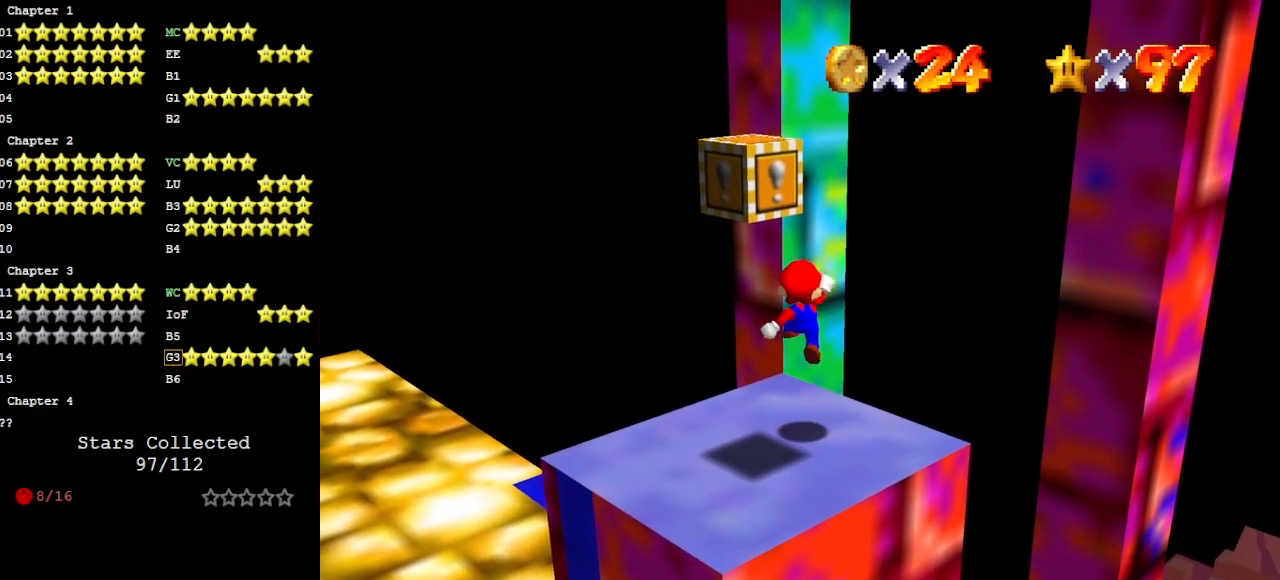
{"buttons": [], "left_stick": "center", "events": [[33, "A", "up"], [400, "left_stick", "center"]]}
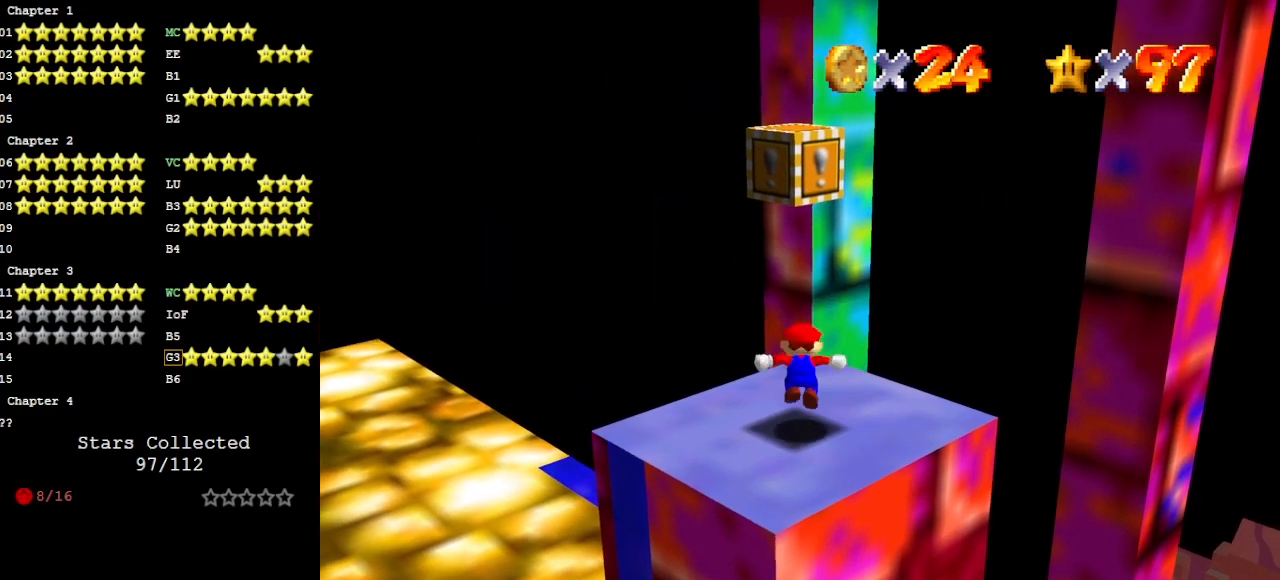
{"buttons": [], "left_stick": "center", "events": [[33, "A", "down"], [100, "left_stick", "up"], [167, "left_stick", "center"], [200, "A", "up"], [333, "DPAD_DOWN", "down"], [467, "DPAD_DOWN", "up"]]}
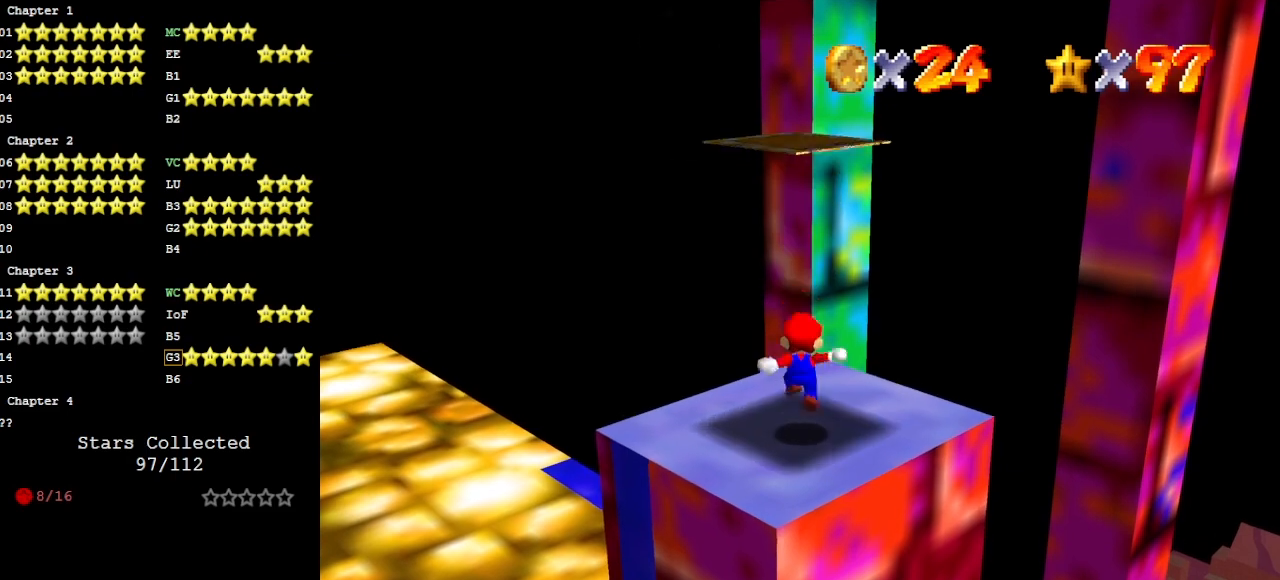
{"buttons": [], "left_stick": "center", "events": []}
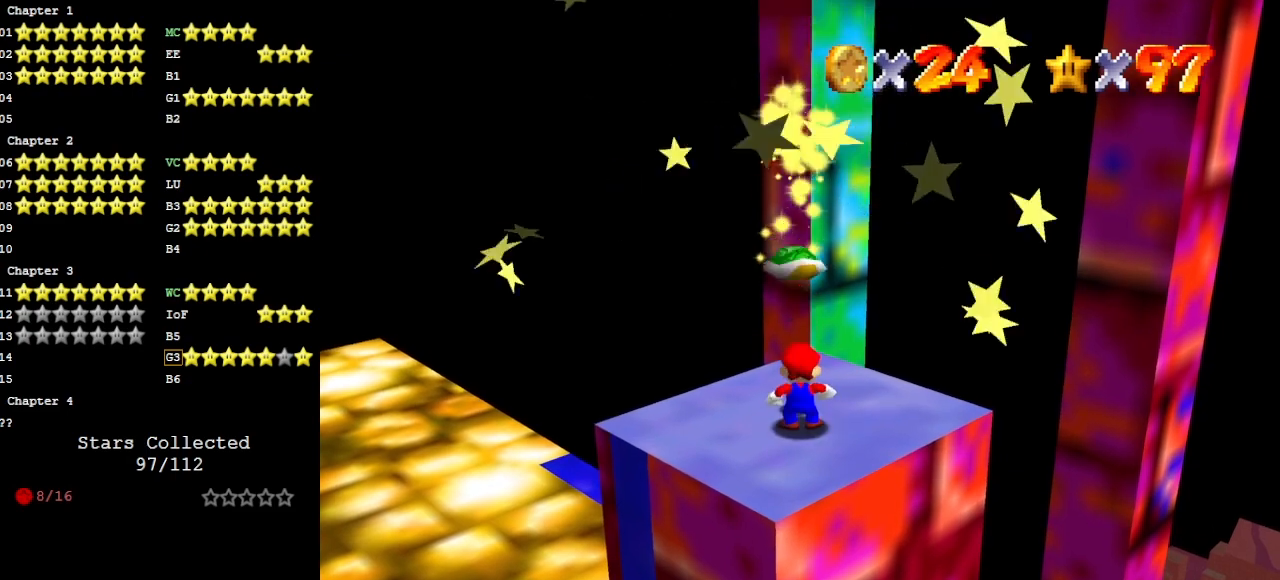
{"buttons": [], "left_stick": "up", "events": [[200, "left_stick", "up"]]}
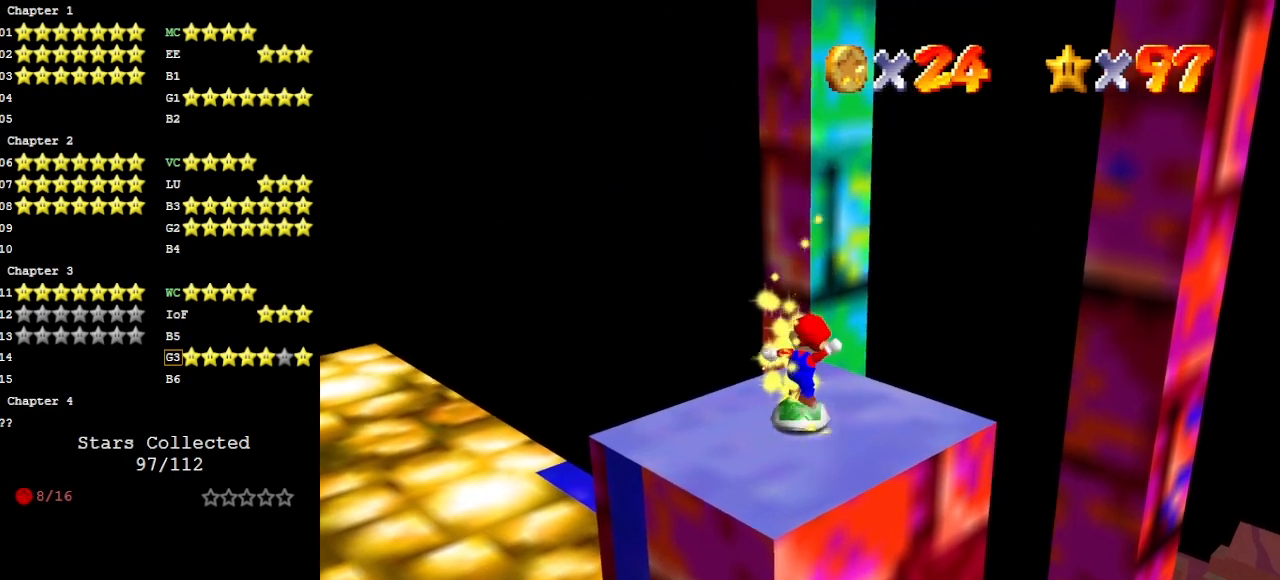
{"buttons": [], "left_stick": "down-right", "events": [[33, "left_stick", "center"], [200, "A", "down"], [233, "left_stick", "down"], [433, "A", "up"], [467, "left_stick", "down-right"]]}
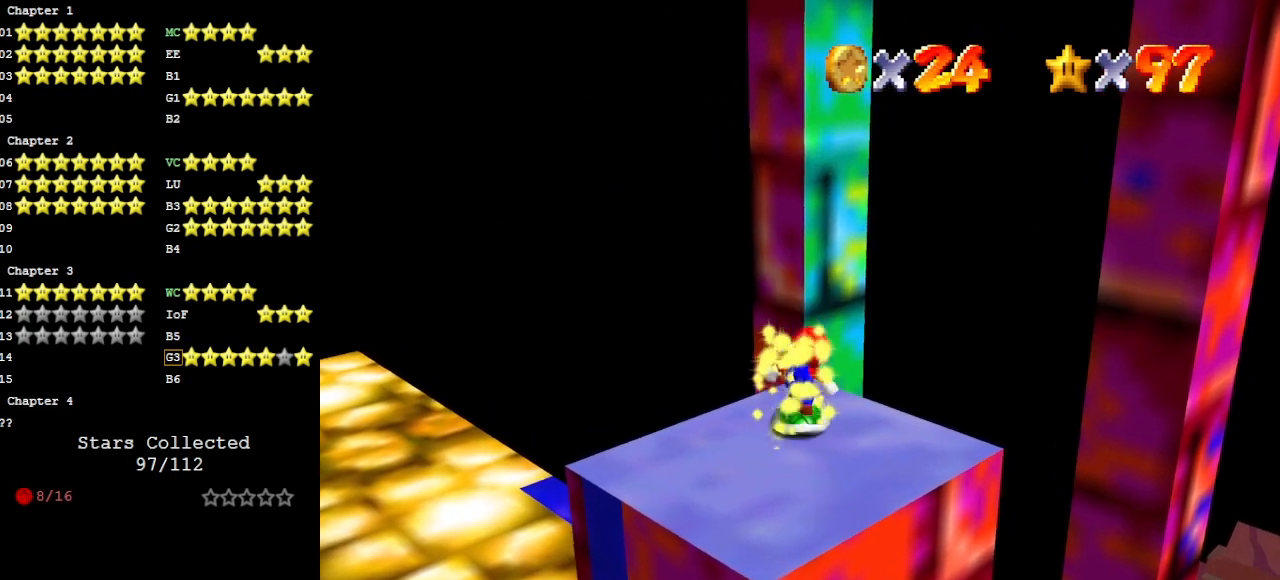
{"buttons": [], "left_stick": "center", "events": [[67, "A", "down"], [67, "left_stick", "center"], [167, "A", "up"], [200, "left_stick", "down-right"], [267, "C_RIGHT", "down"], [333, "C_RIGHT", "up"], [467, "DPAD_DOWN", "down"], [500, "DPAD_DOWN", "up"], [500, "left_stick", "center"]]}
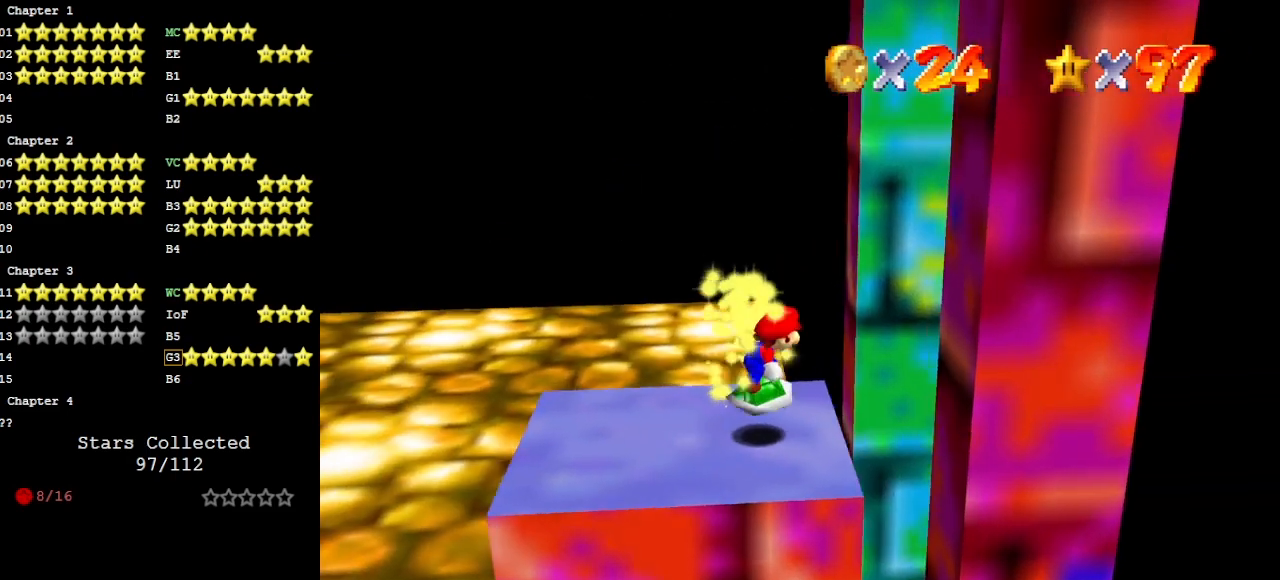
{"buttons": [], "left_stick": "down-right", "events": [[100, "left_stick", "up"], [333, "A", "down"], [333, "left_stick", "center"], [433, "A", "up"], [433, "left_stick", "down-right"]]}
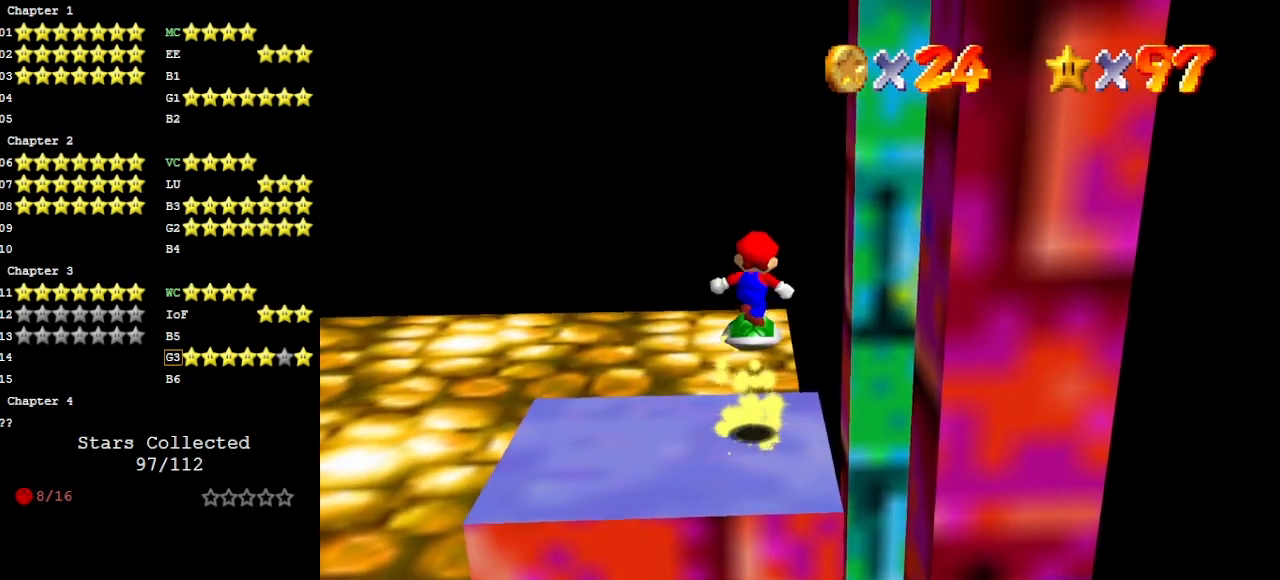
{"buttons": ["A"], "left_stick": "center", "events": [[33, "DPAD_DOWN", "down"], [167, "DPAD_DOWN", "up"], [300, "left_stick", "center"], [367, "left_stick", "up"], [433, "left_stick", "center"], [467, "A", "down"]]}
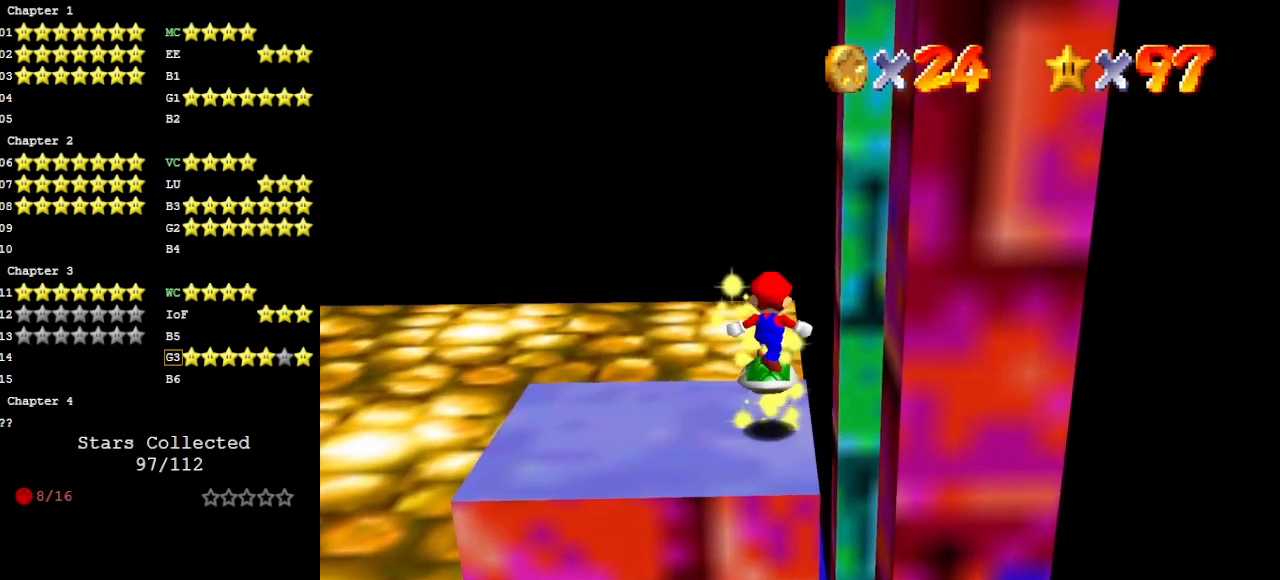
{"buttons": [], "left_stick": "center", "events": [[33, "A", "up"], [133, "left_stick", "down-right"], [233, "left_stick", "center"]]}
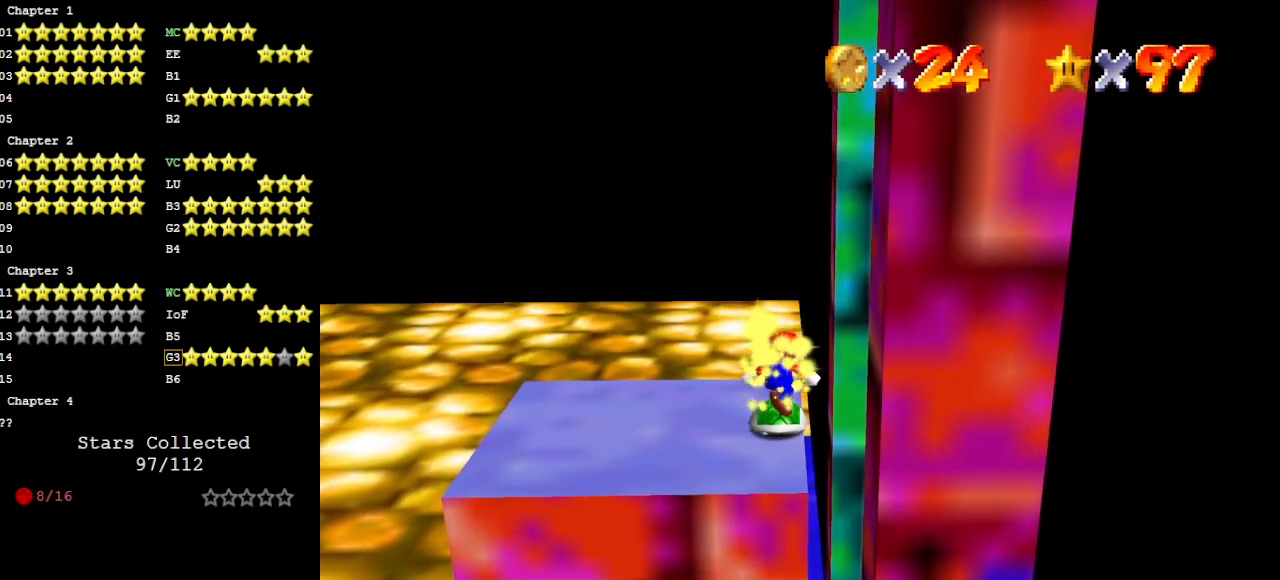
{"buttons": [], "left_stick": "center", "events": [[33, "A", "down"], [67, "left_stick", "right"], [100, "A", "up"], [333, "left_stick", "center"]]}
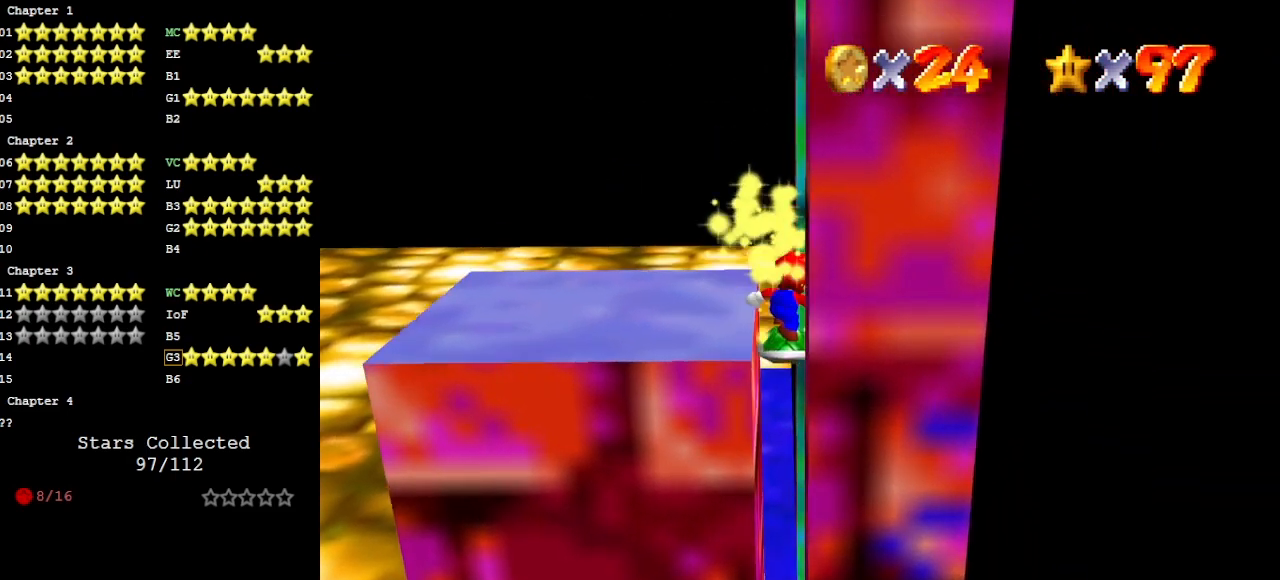
{"buttons": [], "left_stick": "center", "events": [[433, "A", "down"], [500, "A", "up"]]}
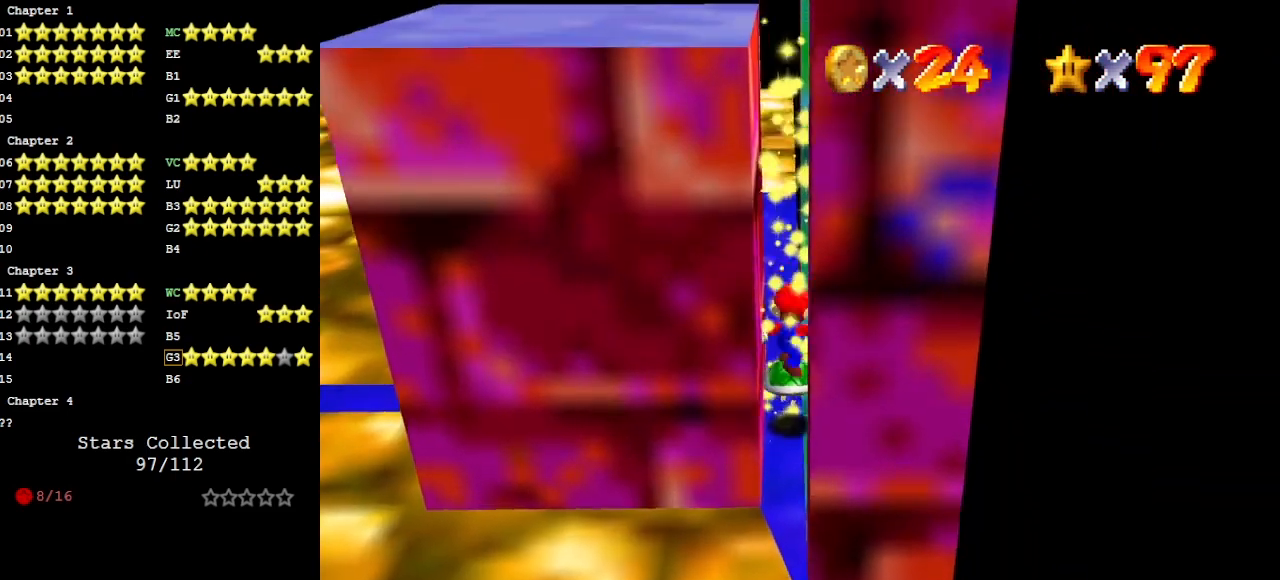
{"buttons": [], "left_stick": "up", "events": [[100, "left_stick", "up"], [233, "left_stick", "center"], [433, "A", "down"], [467, "left_stick", "up"], [500, "A", "up"]]}
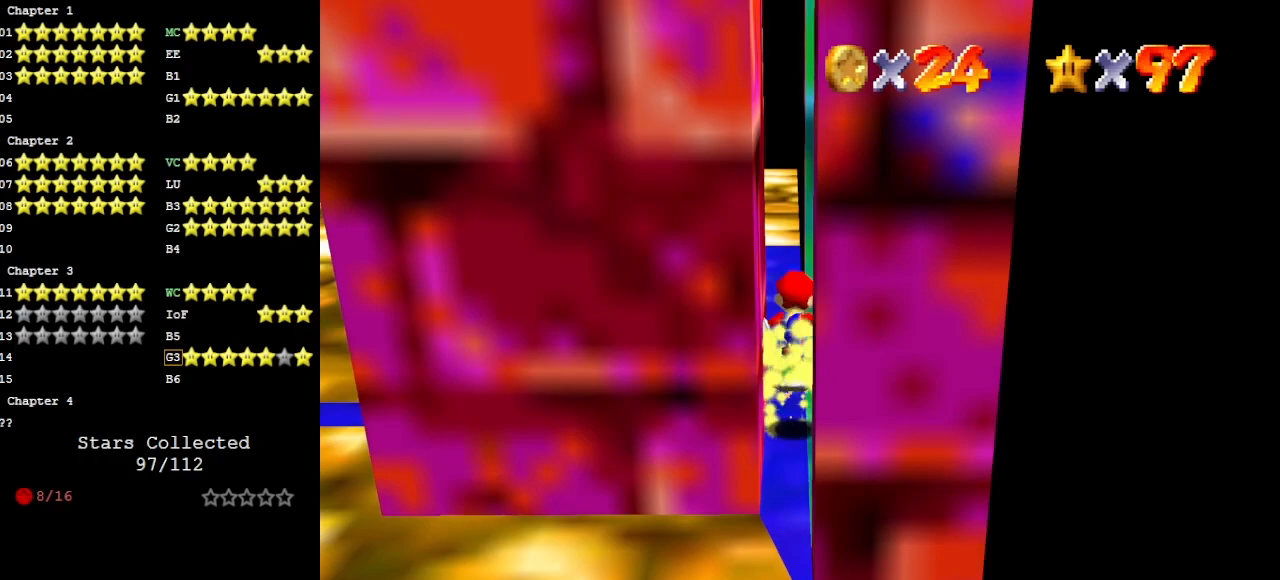
{"buttons": ["A"], "left_stick": "up", "events": [[133, "left_stick", "center"], [300, "left_stick", "up"], [467, "A", "down"]]}
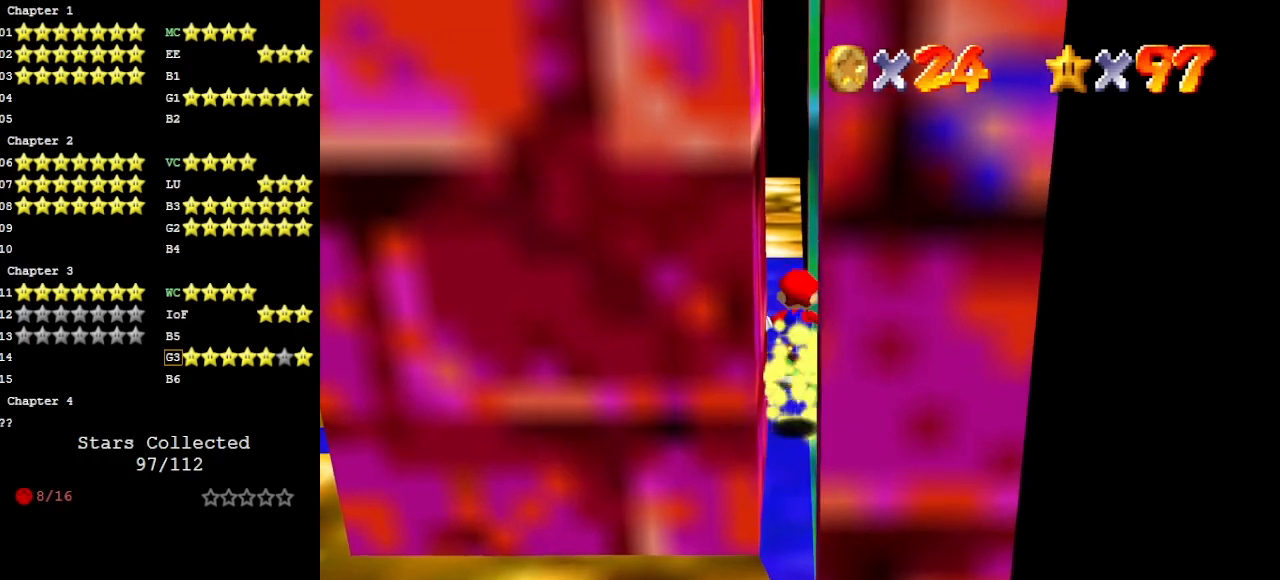
{"buttons": [], "left_stick": "center", "events": [[100, "C_UP", "down"], [200, "left_stick", "up-left"], [233, "C_UP", "up"], [400, "left_stick", "center"], [467, "A", "up"]]}
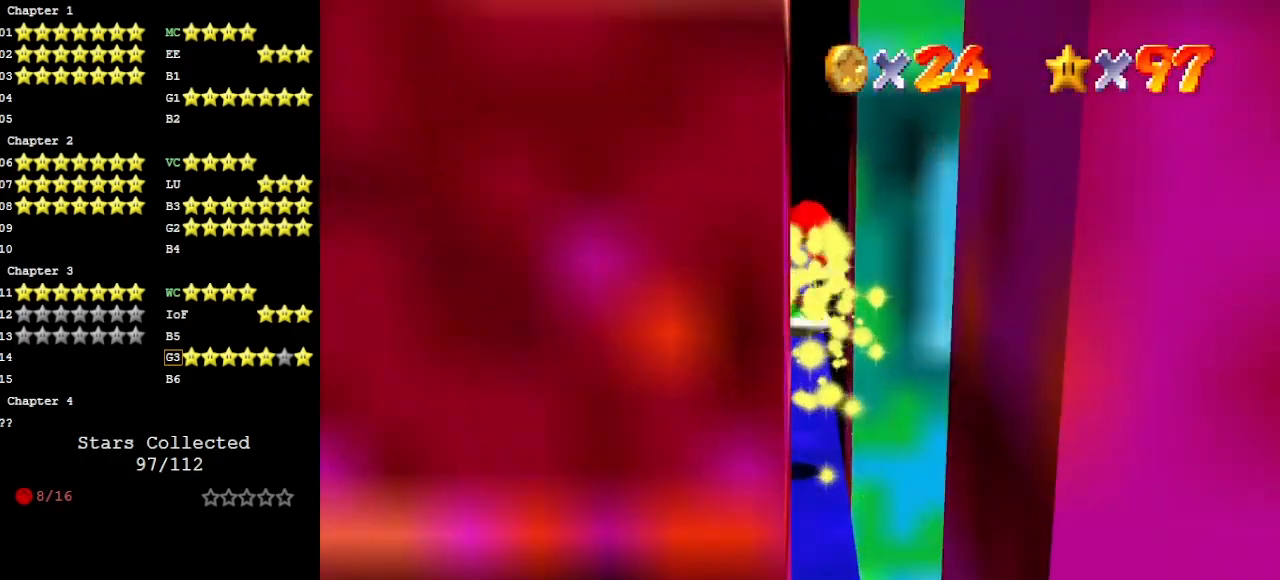
{"buttons": [], "left_stick": "up", "events": [[267, "A", "down"], [367, "A", "up"], [433, "left_stick", "up"]]}
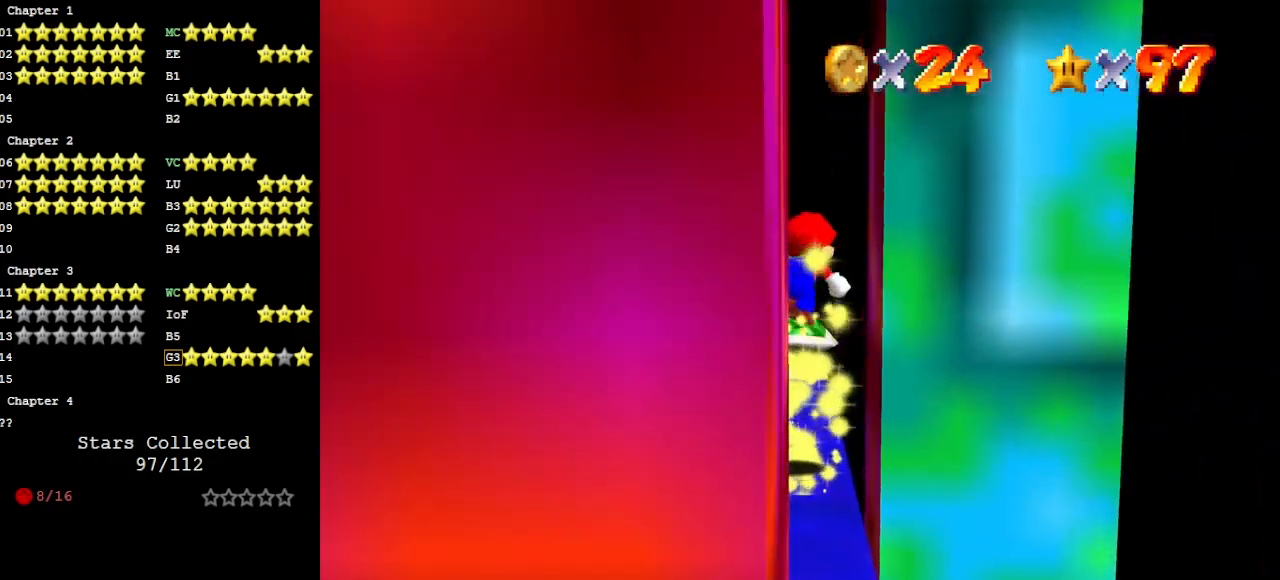
{"buttons": [], "left_stick": "right", "events": [[100, "left_stick", "center"], [333, "A", "down"], [367, "left_stick", "right"], [400, "A", "up"]]}
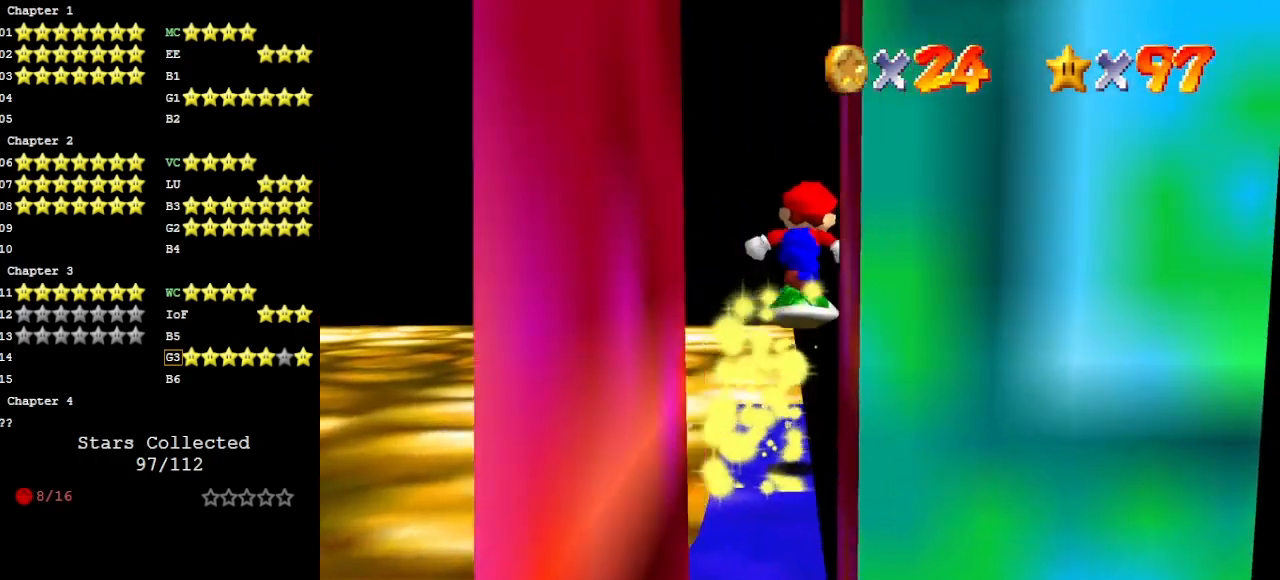
{"buttons": [], "left_stick": "center", "events": [[133, "left_stick", "up-right"], [367, "left_stick", "center"], [433, "C_RIGHT", "down"], [500, "C_RIGHT", "up"]]}
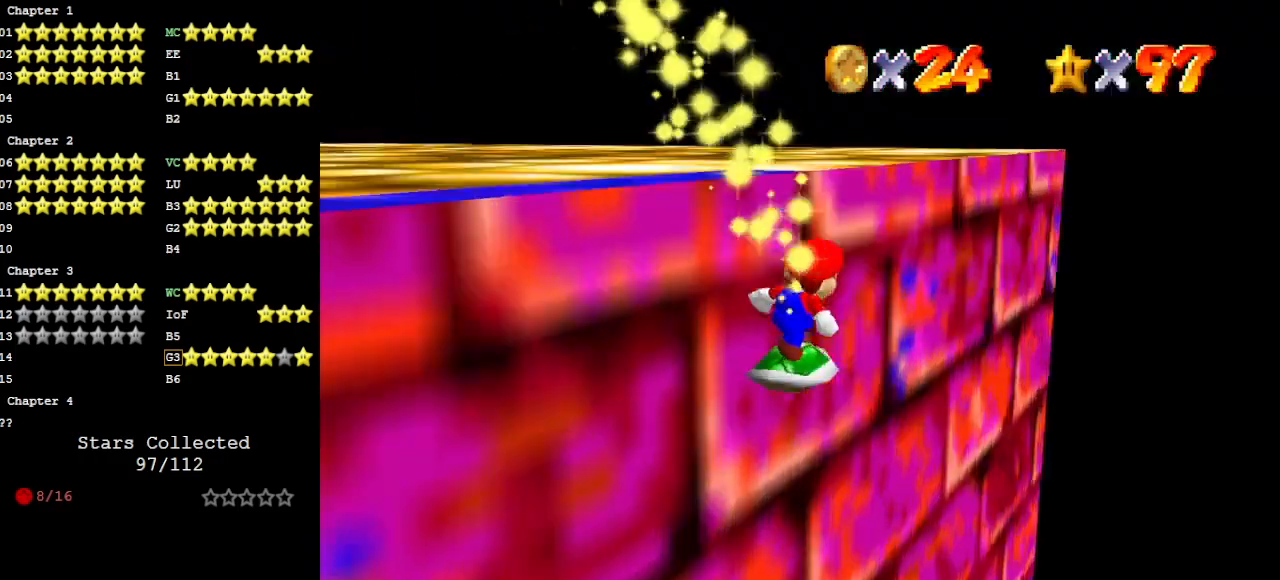
{"buttons": [], "left_stick": "center", "events": [[33, "C_DOWN", "down"], [67, "C_RIGHT", "down"], [100, "C_DOWN", "up"], [133, "C_RIGHT", "up"]]}
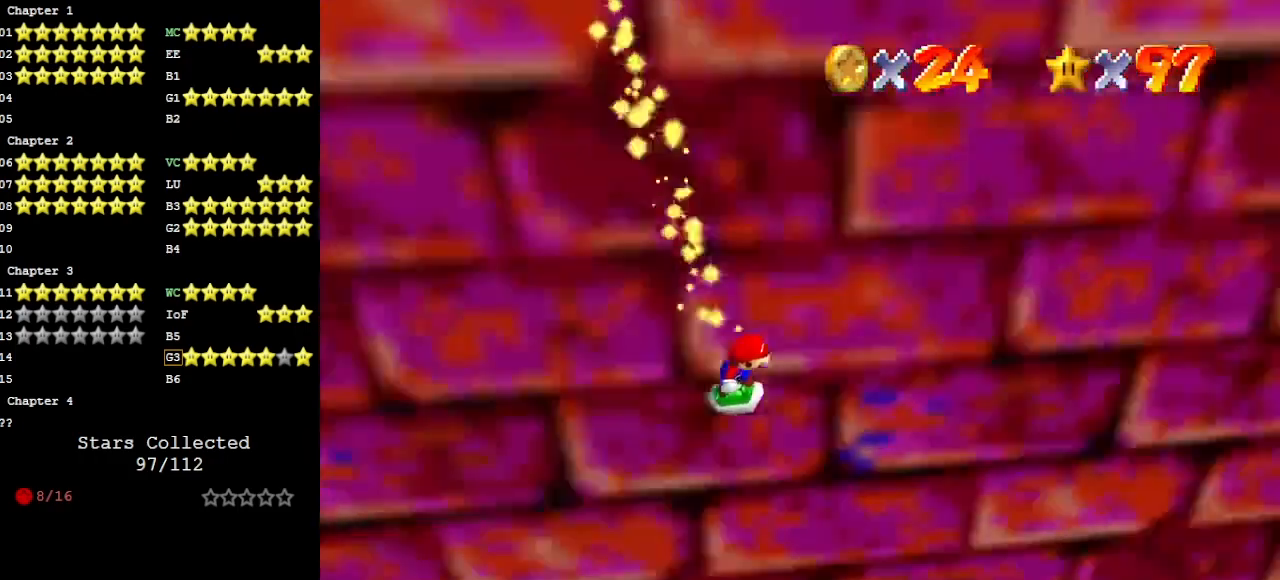
{"buttons": [], "left_stick": "center", "events": [[200, "R1", "down"], [267, "R1", "up"], [333, "C_DOWN", "down"], [433, "C_DOWN", "up"]]}
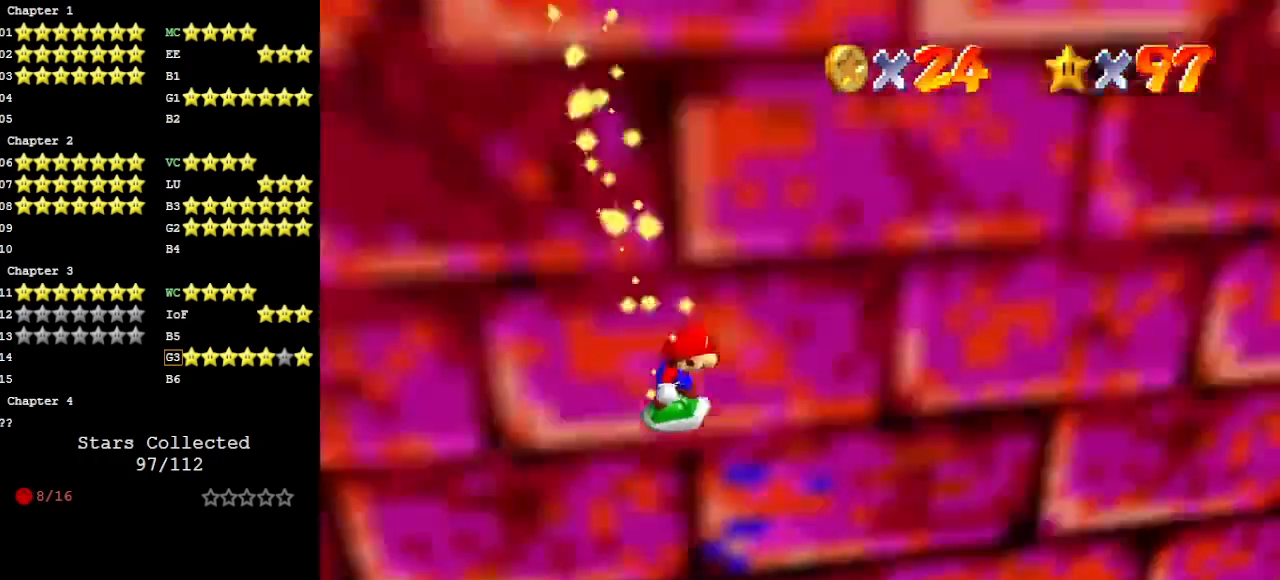
{"buttons": ["A"], "left_stick": "right", "events": [[100, "DPAD_DOWN", "down"], [133, "DPAD_DOWN", "up"], [367, "left_stick", "right"], [467, "A", "down"]]}
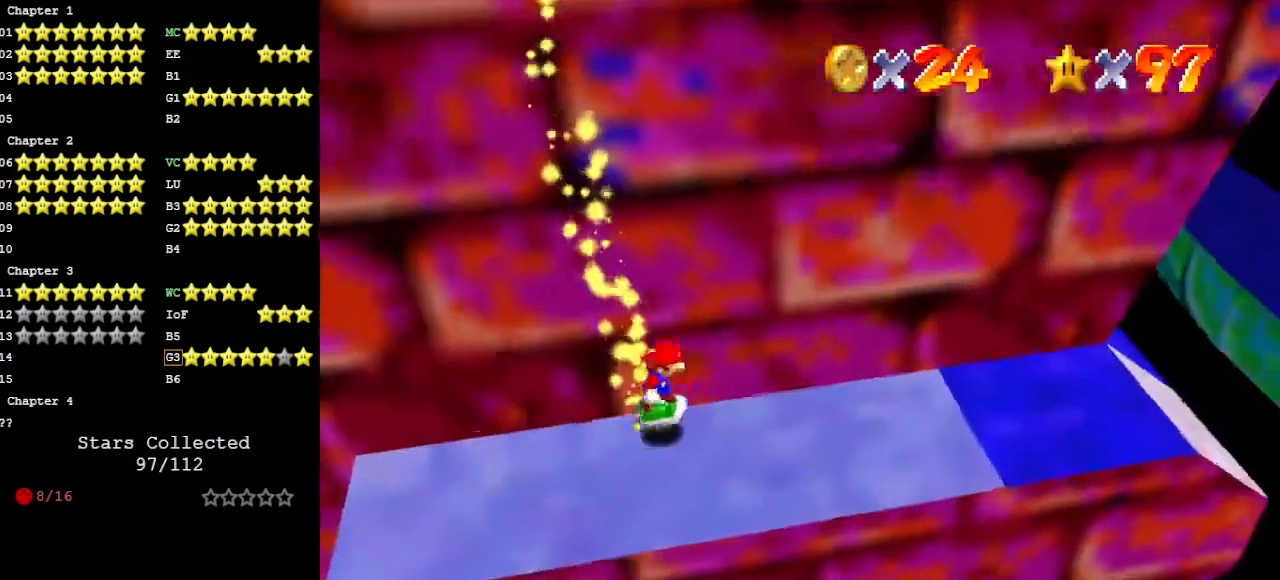
{"buttons": [], "left_stick": "right", "events": [[100, "left_stick", "down-right"], [133, "A", "up"], [333, "left_stick", "right"]]}
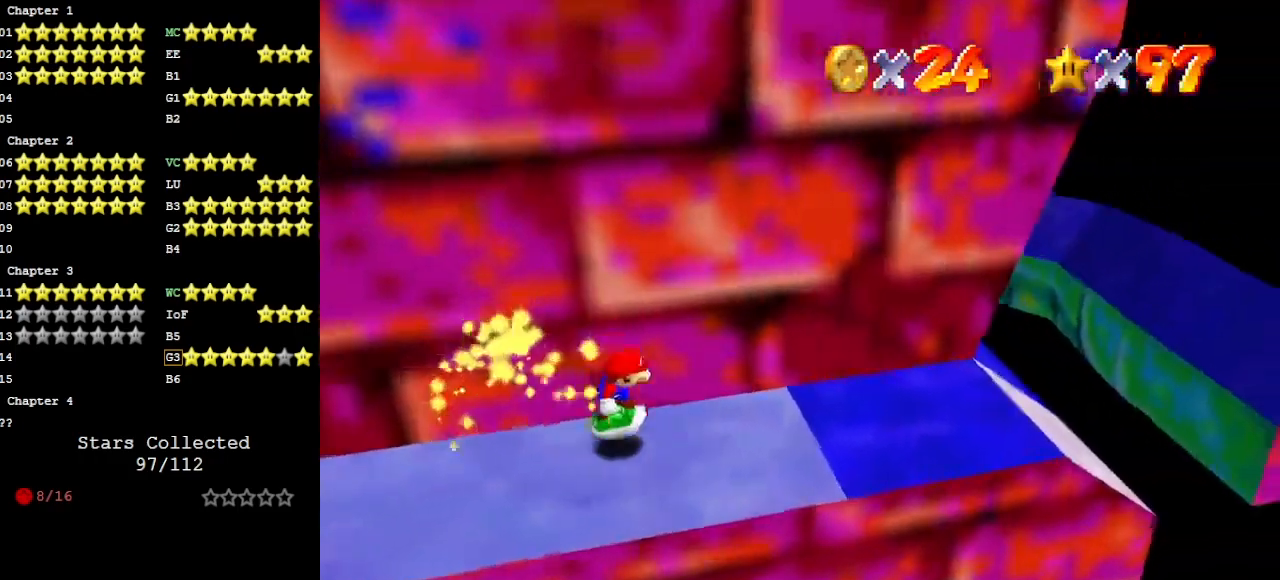
{"buttons": ["DPAD_DOWN"], "left_stick": "center", "events": [[133, "A", "down"], [267, "left_stick", "center"], [333, "A", "up"], [467, "DPAD_DOWN", "down"]]}
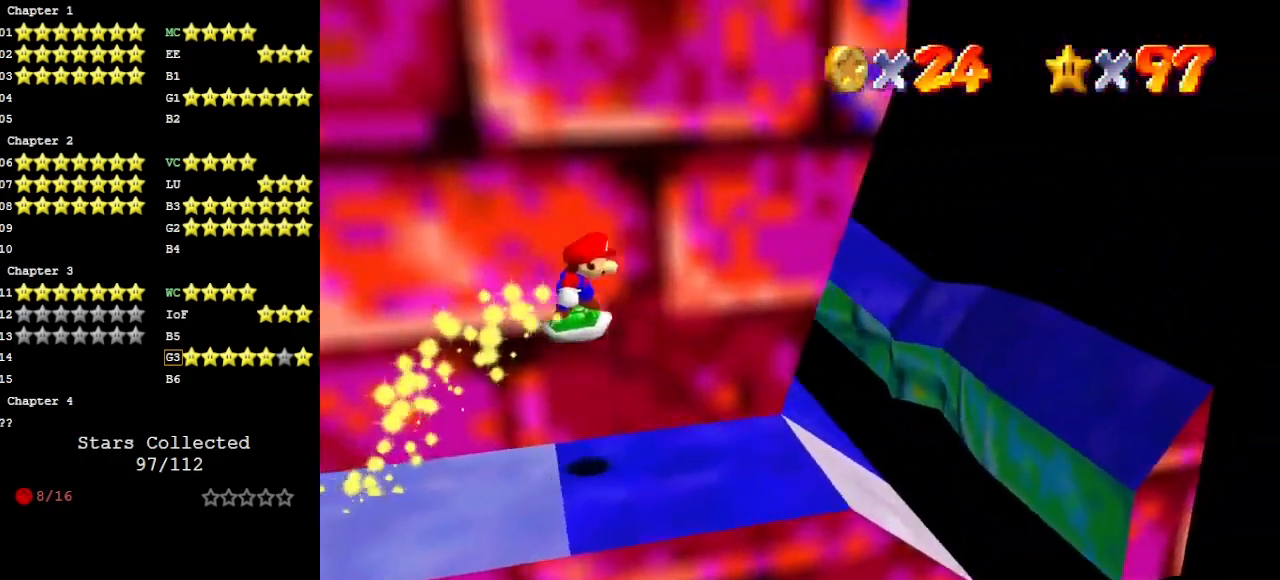
{"buttons": ["A"], "left_stick": "center", "events": [[33, "left_stick", "left"], [67, "DPAD_DOWN", "up"], [100, "C_UP", "down"], [167, "C_UP", "up"], [167, "left_stick", "center"], [333, "A", "down"]]}